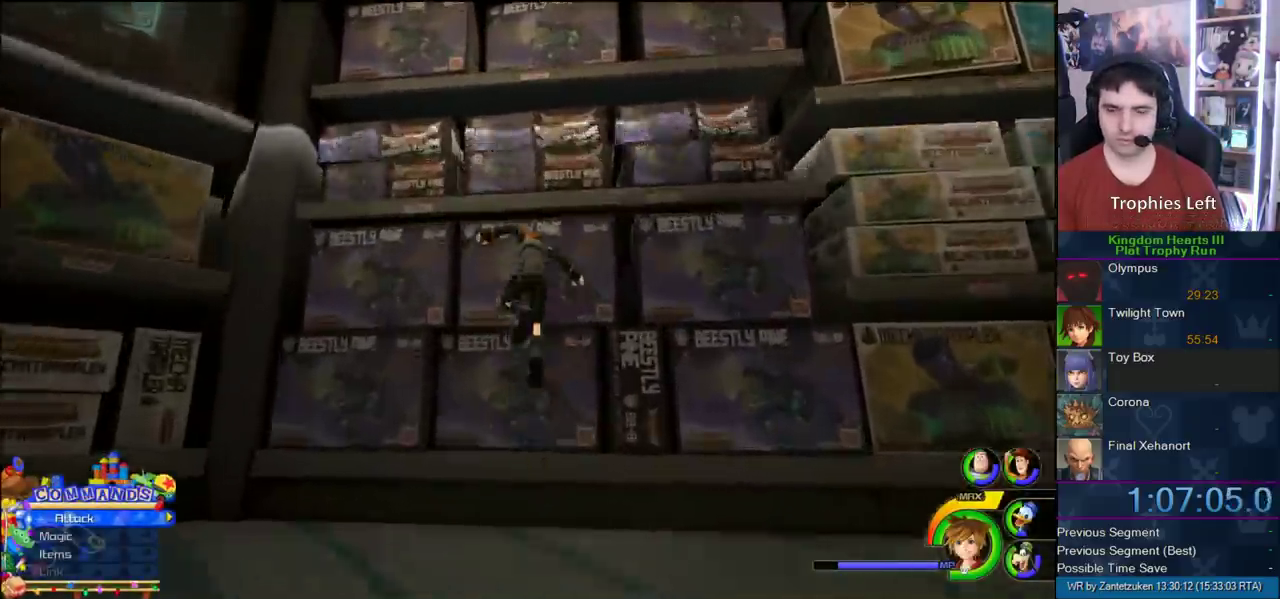
Gameplay with a controller (PlayStation layout); each line is a JSON object with the inputs held at the frame after it. "events" lists button and stick changes between this image and that frame as [ms after this image, input, new state], when the widget could be followed in between. Not read: L2 R2.
{"buttons": [], "left_stick": "up", "right_stick": "center", "events": [[250, "CROSS", "up"]]}
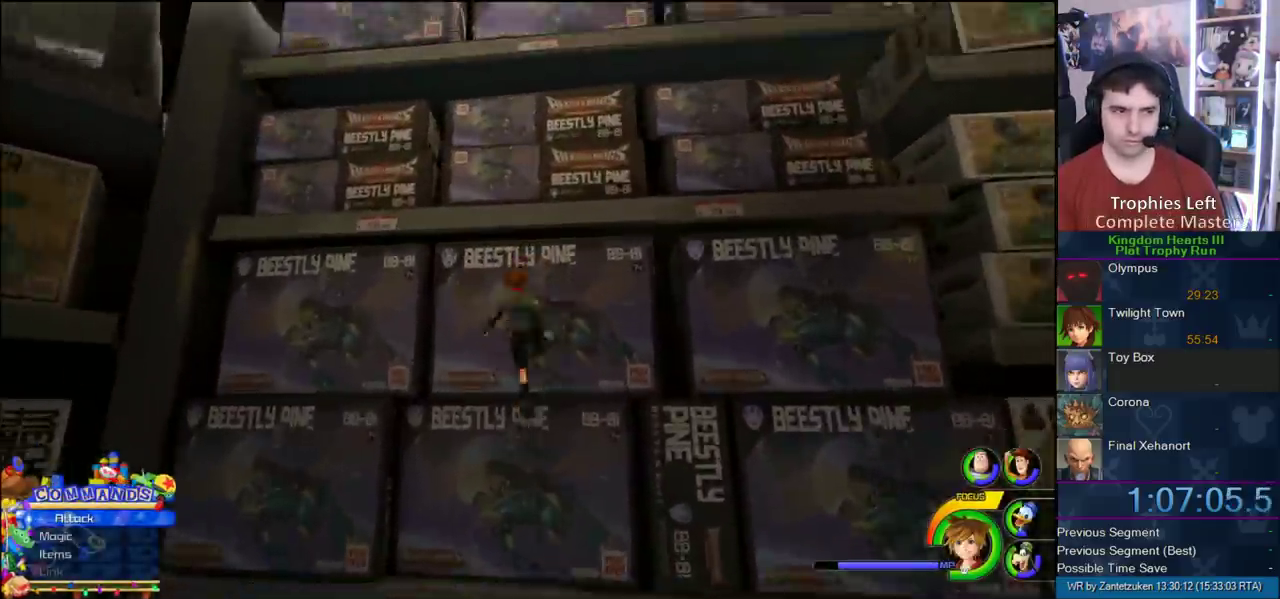
{"buttons": [], "left_stick": "up", "right_stick": "center", "events": []}
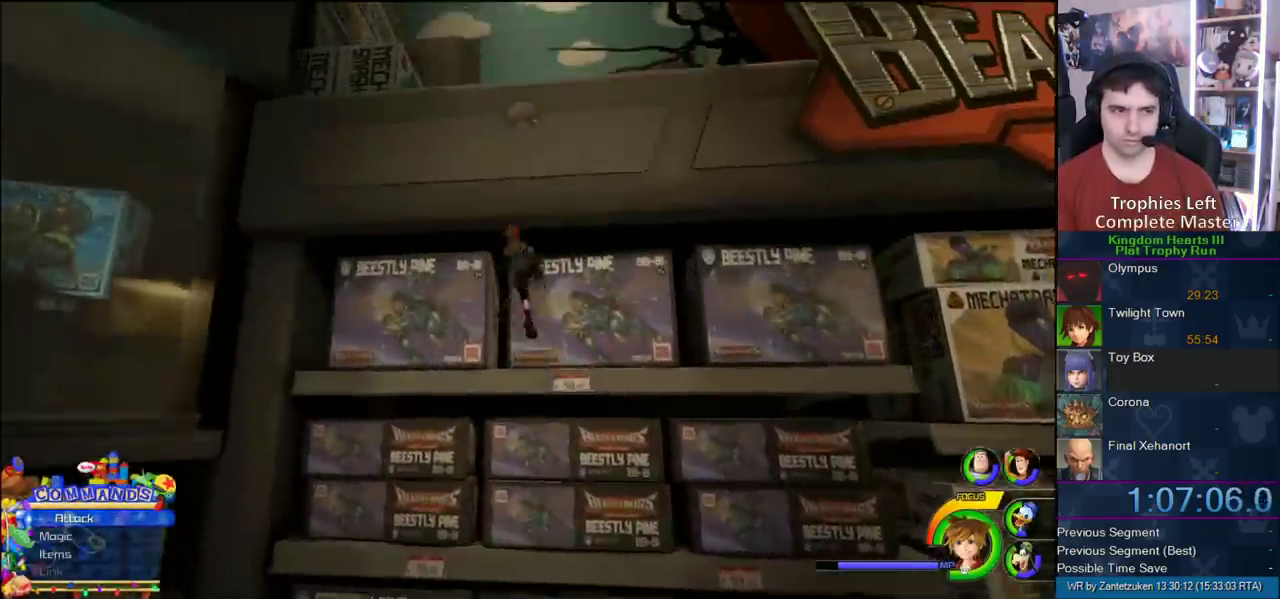
{"buttons": [], "left_stick": "up", "right_stick": "center", "events": []}
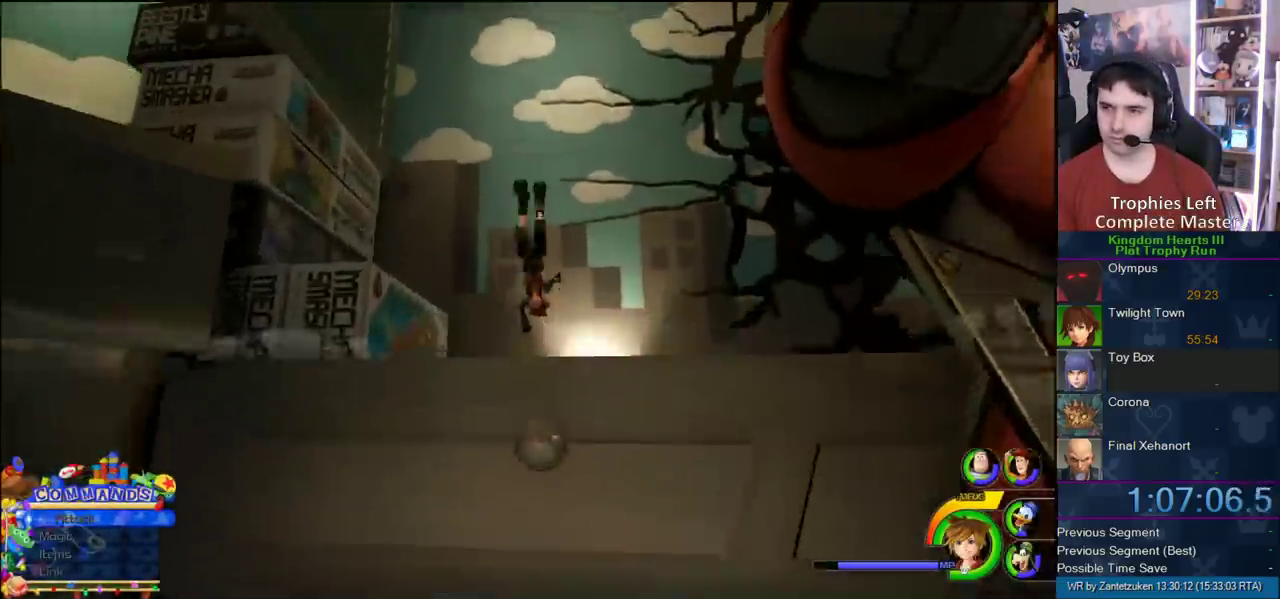
{"buttons": [], "left_stick": "up-right", "right_stick": "up-right", "events": [[167, "right_stick", "left"], [217, "right_stick", "down-left"], [283, "right_stick", "up-right"], [367, "left_stick", "up-right"]]}
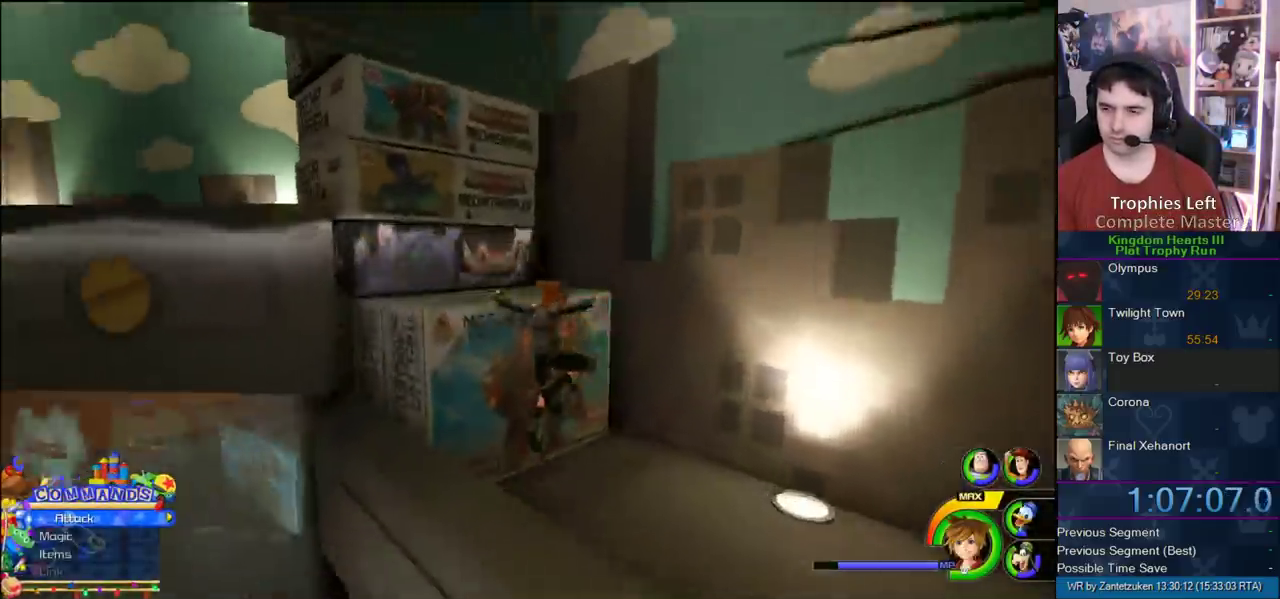
{"buttons": ["CROSS"], "left_stick": "up-left", "right_stick": "center", "events": [[33, "right_stick", "center"], [167, "left_stick", "up"], [283, "CROSS", "down"], [383, "left_stick", "up-left"]]}
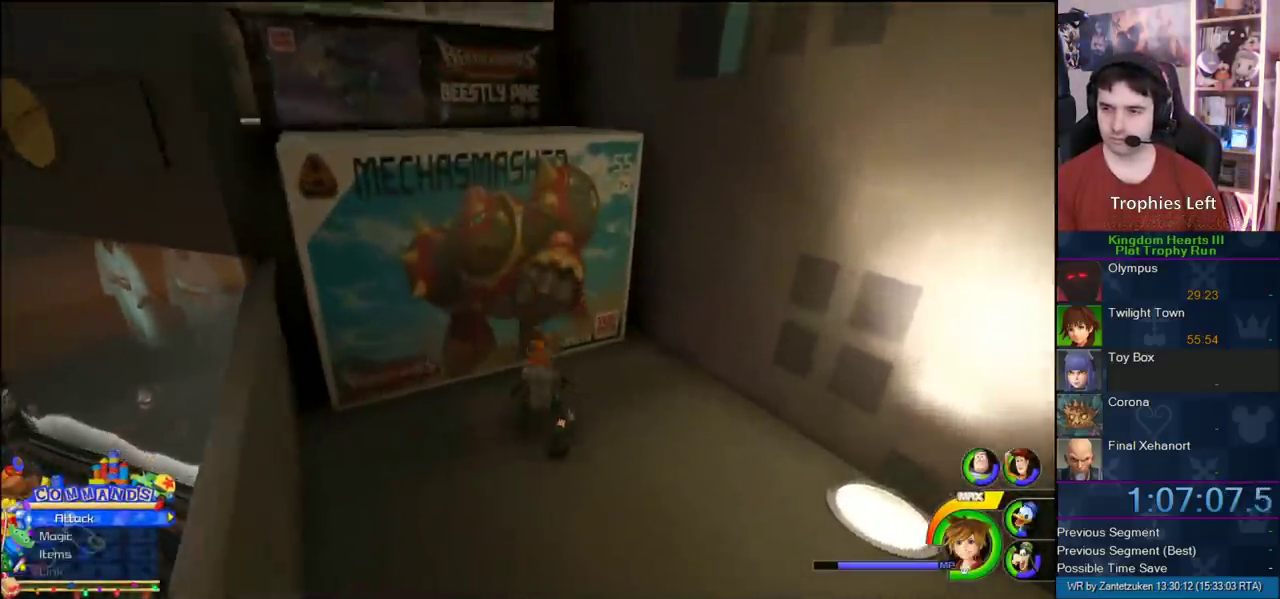
{"buttons": [], "left_stick": "up-left", "right_stick": "down-right", "events": [[150, "CROSS", "up"], [400, "right_stick", "down-right"]]}
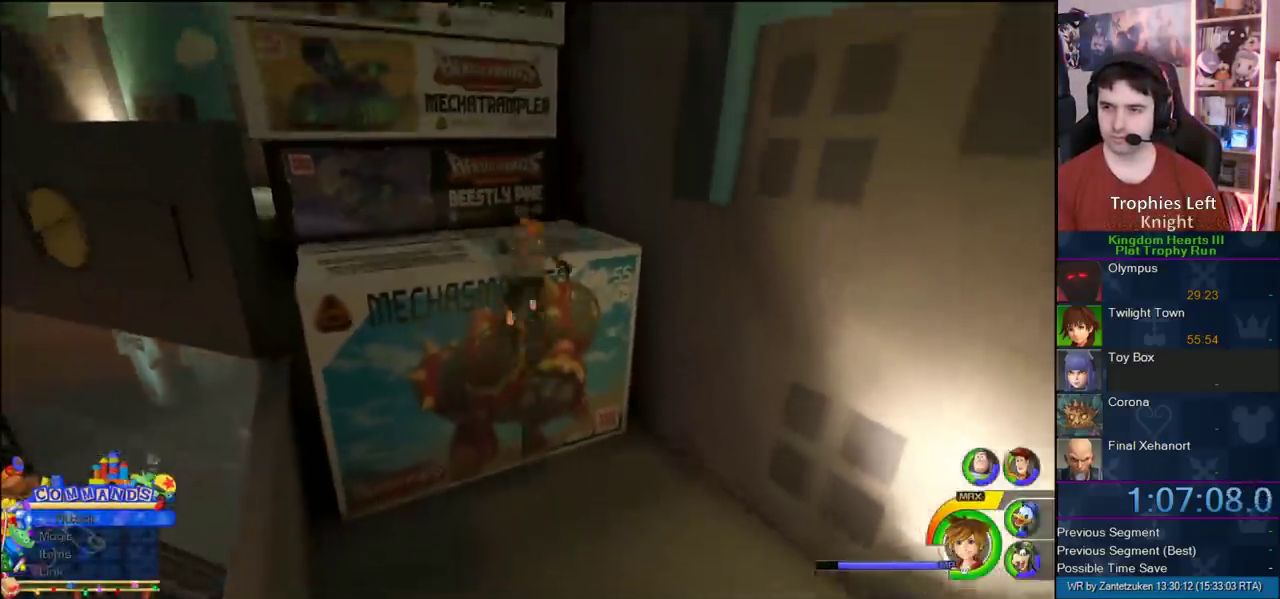
{"buttons": [], "left_stick": "up-left", "right_stick": "center", "events": [[100, "right_stick", "center"]]}
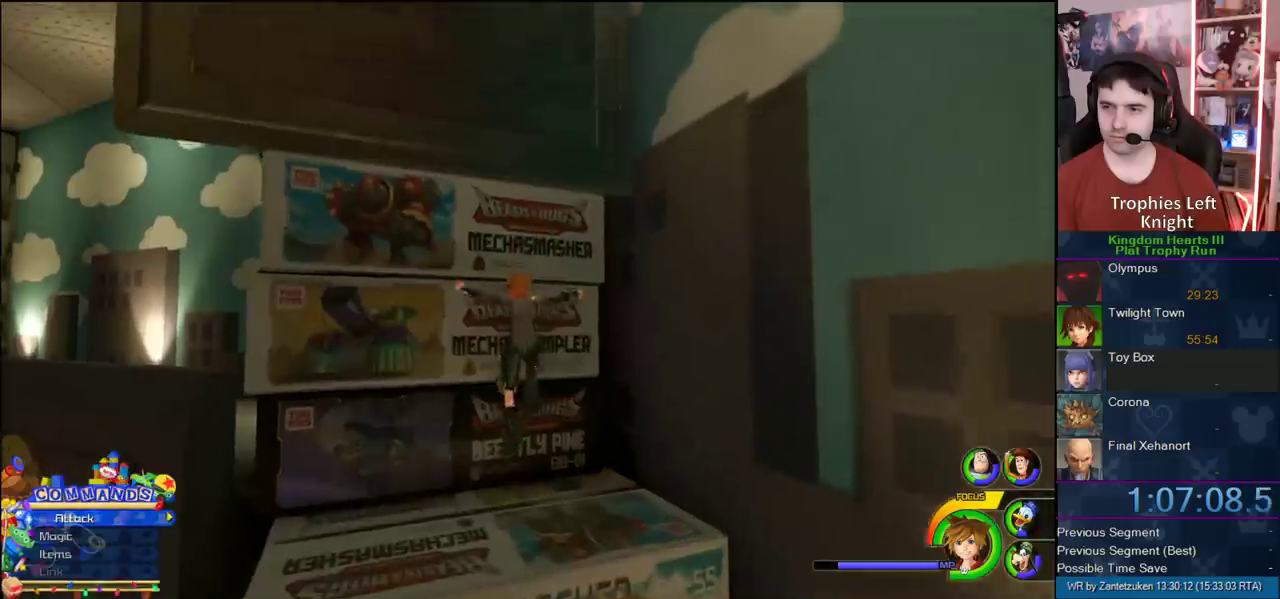
{"buttons": ["CROSS"], "left_stick": "up-left", "right_stick": "center", "events": [[217, "CROSS", "down"]]}
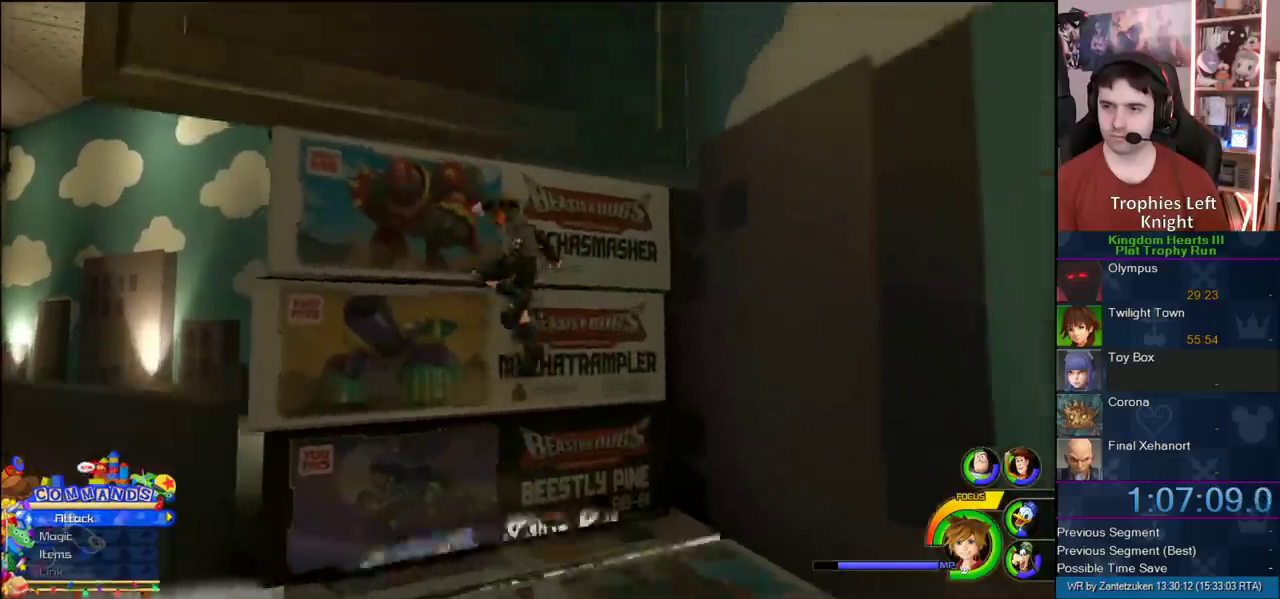
{"buttons": [], "left_stick": "up-left", "right_stick": "center", "events": [[67, "CROSS", "up"], [167, "right_stick", "down-right"], [333, "right_stick", "center"]]}
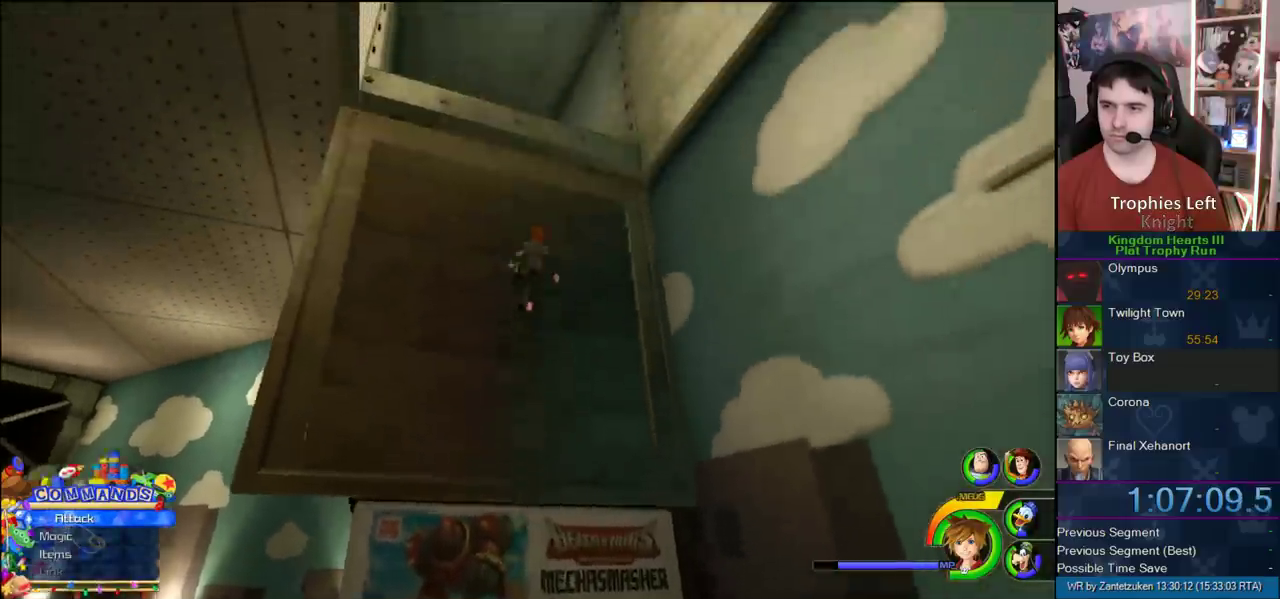
{"buttons": [], "left_stick": "up-left", "right_stick": "up-right", "events": [[350, "right_stick", "up-right"]]}
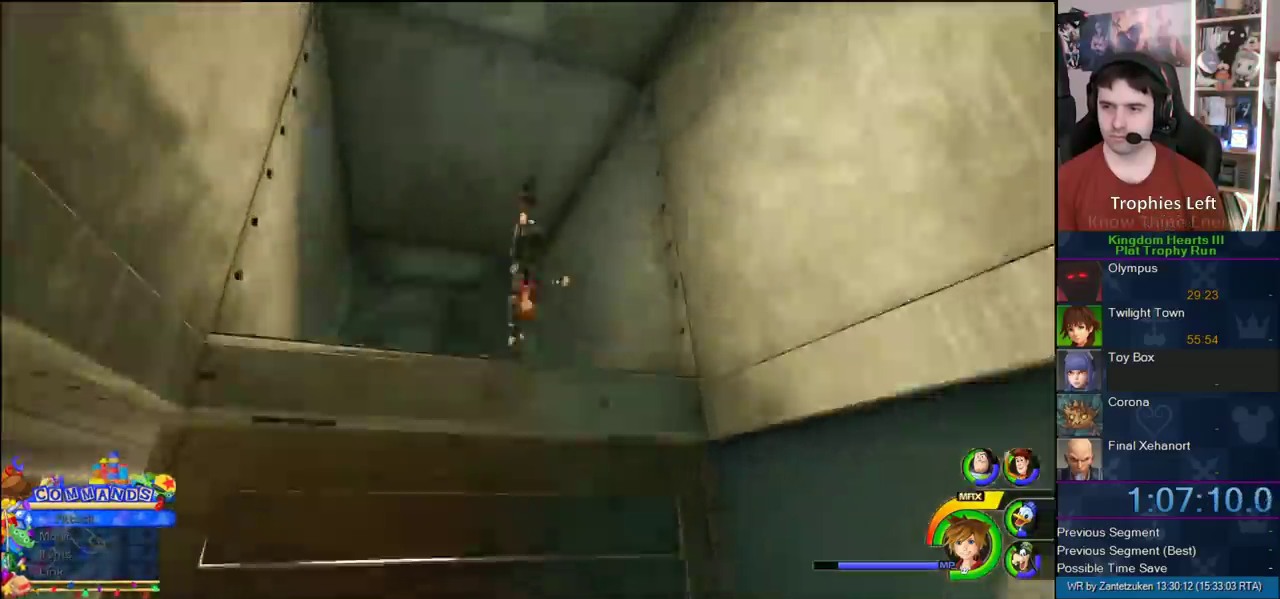
{"buttons": [], "left_stick": "up-left", "right_stick": "center", "events": [[100, "right_stick", "center"], [400, "SQUARE", "down"], [483, "SQUARE", "up"]]}
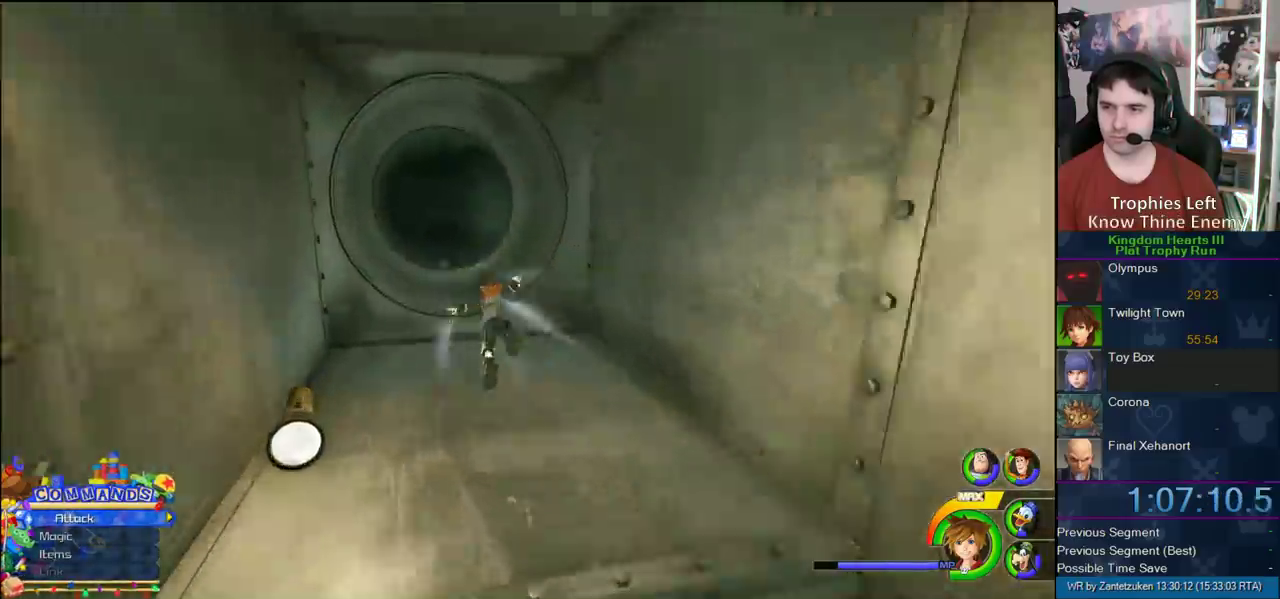
{"buttons": [], "left_stick": "up-left", "right_stick": "center", "events": [[33, "SQUARE", "down"], [117, "SQUARE", "up"], [167, "SQUARE", "down"], [350, "SQUARE", "up"]]}
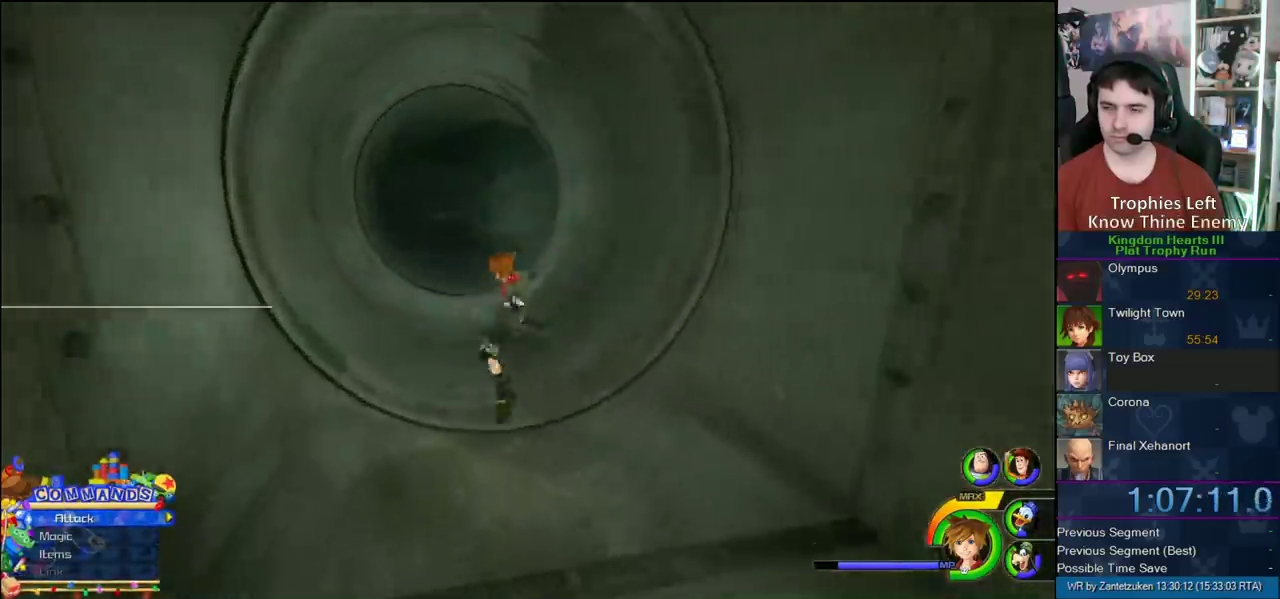
{"buttons": [], "left_stick": "up-left", "right_stick": "center", "events": [[233, "SQUARE", "down"], [283, "SQUARE", "up"], [400, "SQUARE", "down"], [467, "SQUARE", "up"]]}
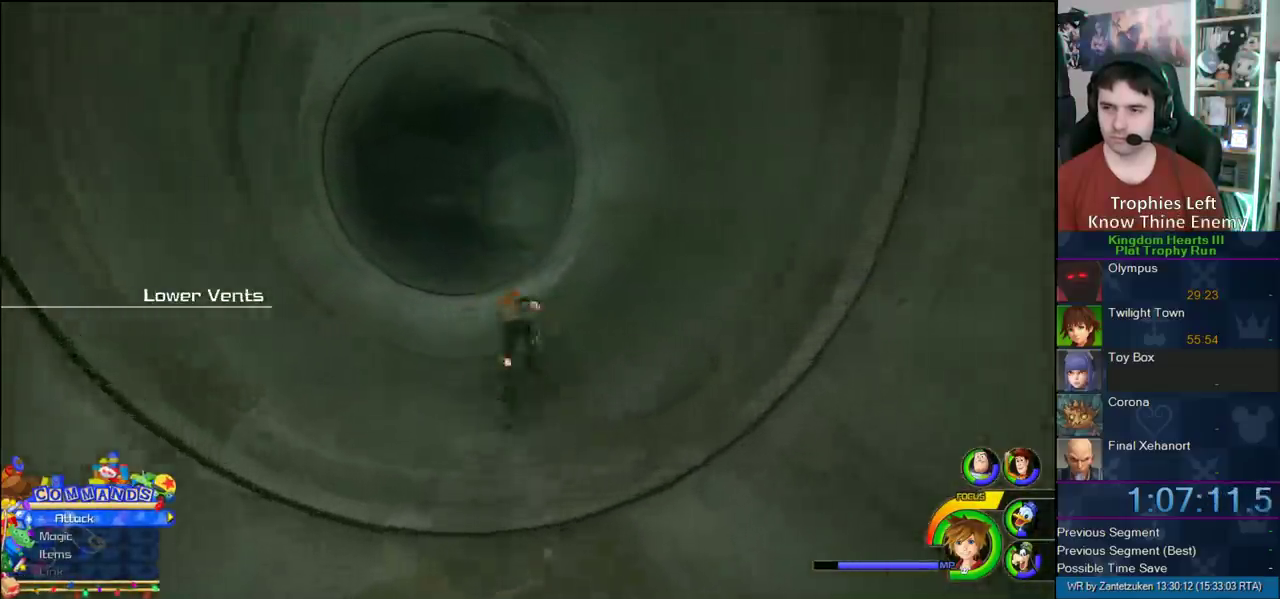
{"buttons": ["SQUARE"], "left_stick": "up", "right_stick": "center", "events": [[50, "SQUARE", "down"], [217, "SQUARE", "up"], [350, "left_stick", "up"], [450, "SQUARE", "down"]]}
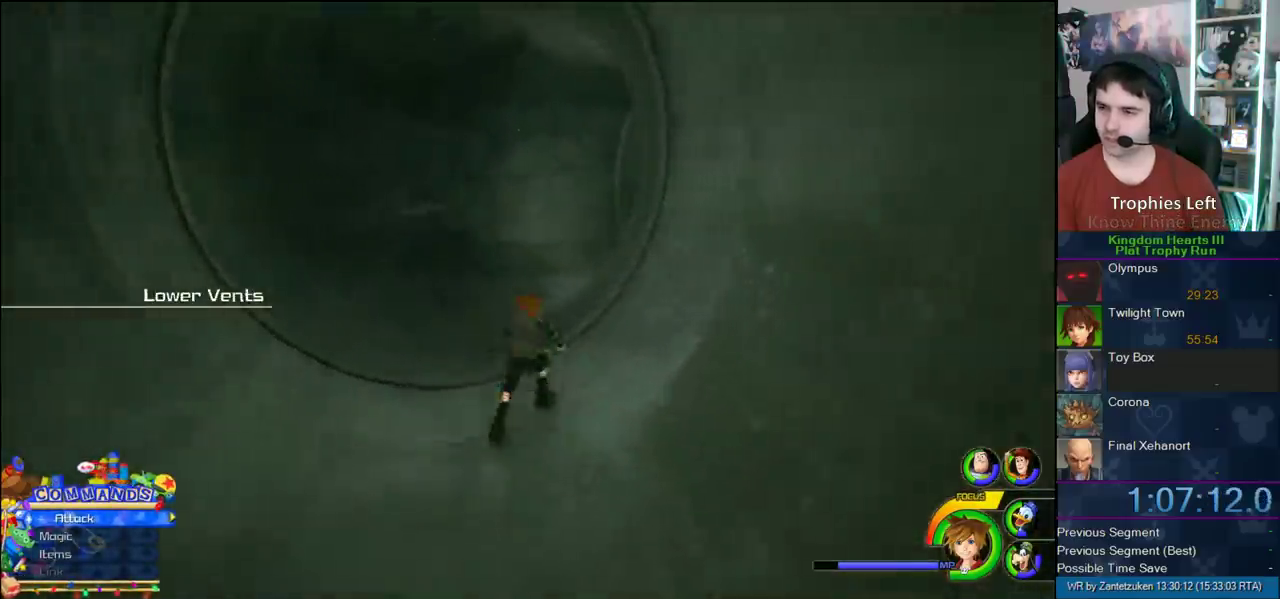
{"buttons": [], "left_stick": "up", "right_stick": "center", "events": [[67, "SQUARE", "up"], [67, "left_stick", "up-right"], [67, "right_stick", "right"], [400, "left_stick", "up"], [400, "right_stick", "center"]]}
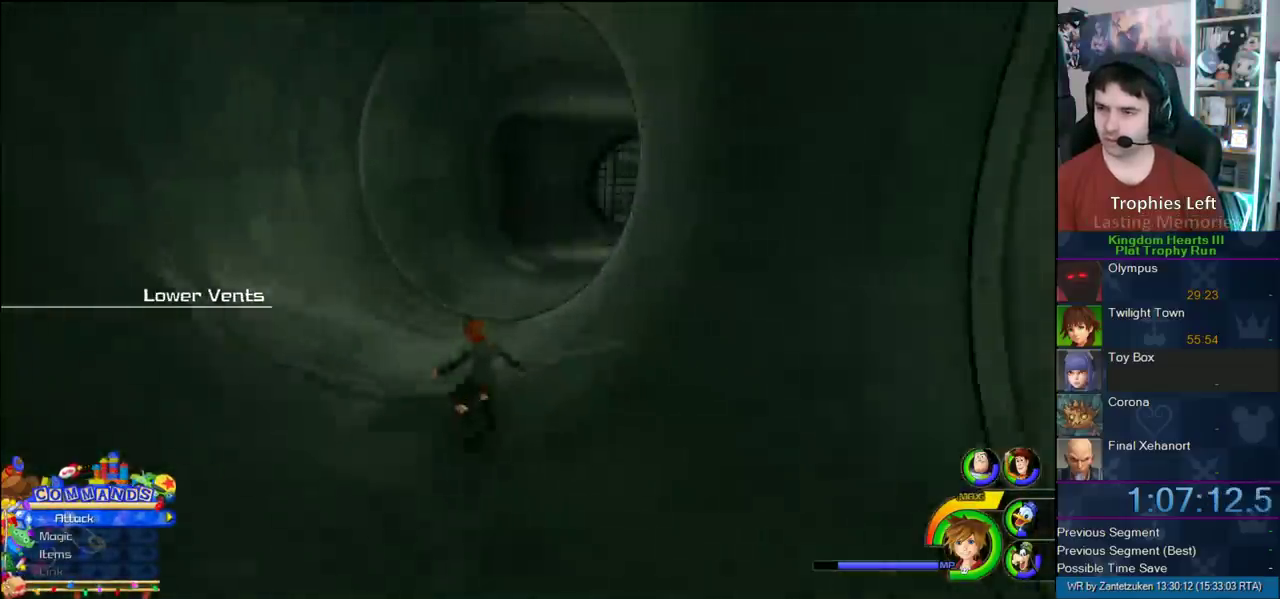
{"buttons": [], "left_stick": "up-left", "right_stick": "center", "events": [[50, "SQUARE", "down"], [117, "SQUARE", "up"], [200, "right_stick", "right"], [333, "right_stick", "center"], [450, "left_stick", "up-left"]]}
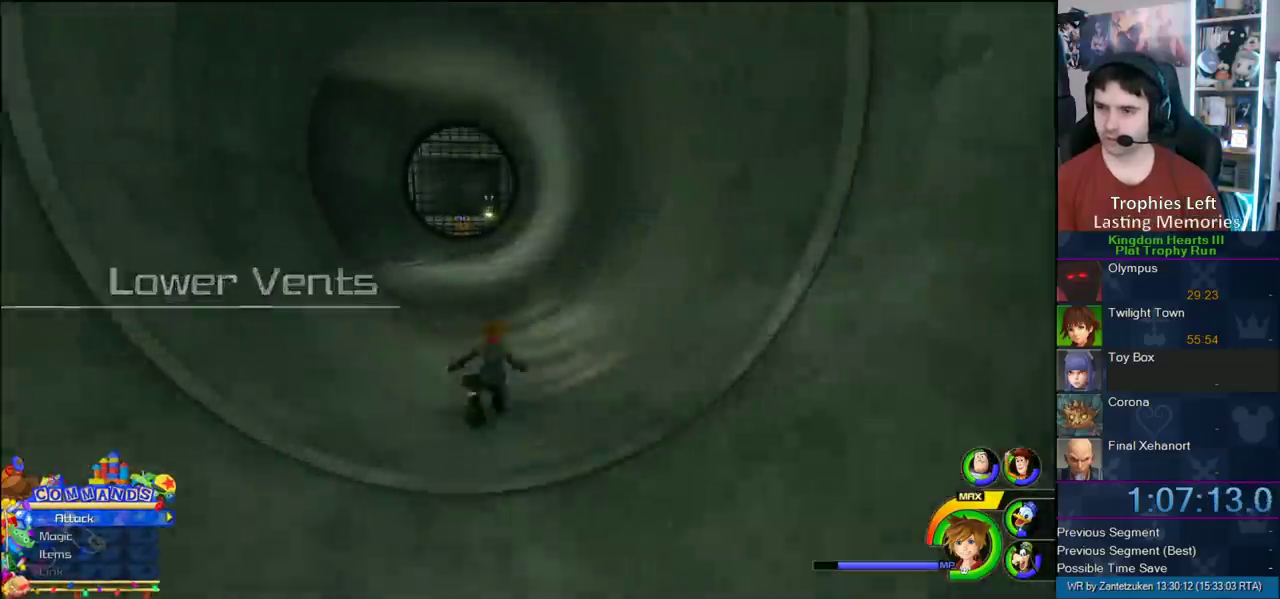
{"buttons": [], "left_stick": "up-left", "right_stick": "right", "events": [[117, "SQUARE", "down"], [133, "SQUARE", "up"], [250, "right_stick", "right"]]}
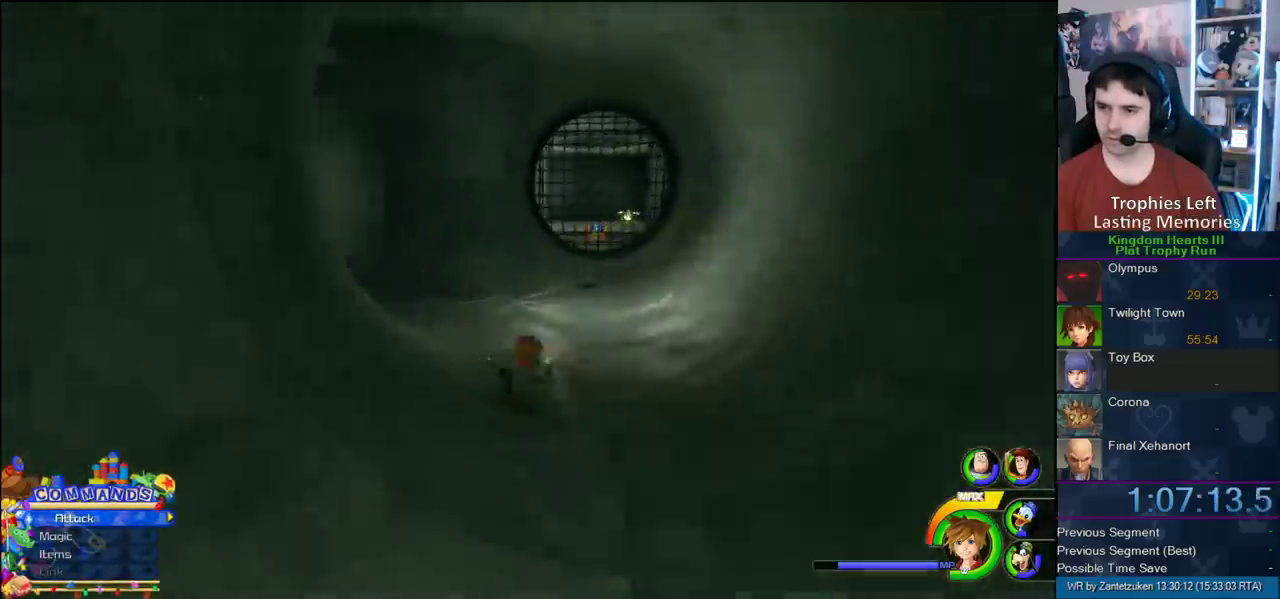
{"buttons": [], "left_stick": "up-left", "right_stick": "right", "events": [[33, "right_stick", "center"], [117, "SQUARE", "down"], [217, "SQUARE", "up"], [350, "right_stick", "right"]]}
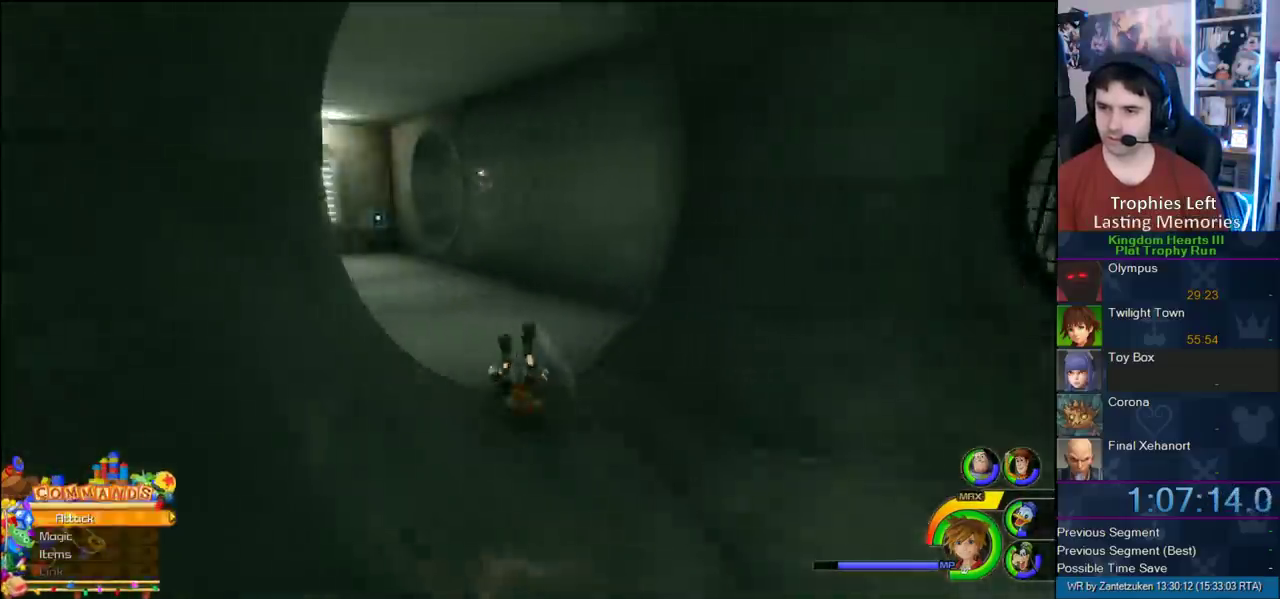
{"buttons": ["SQUARE"], "left_stick": "up-left", "right_stick": "center", "events": [[33, "right_stick", "center"], [217, "SQUARE", "down"], [333, "SQUARE", "up"], [417, "SQUARE", "down"]]}
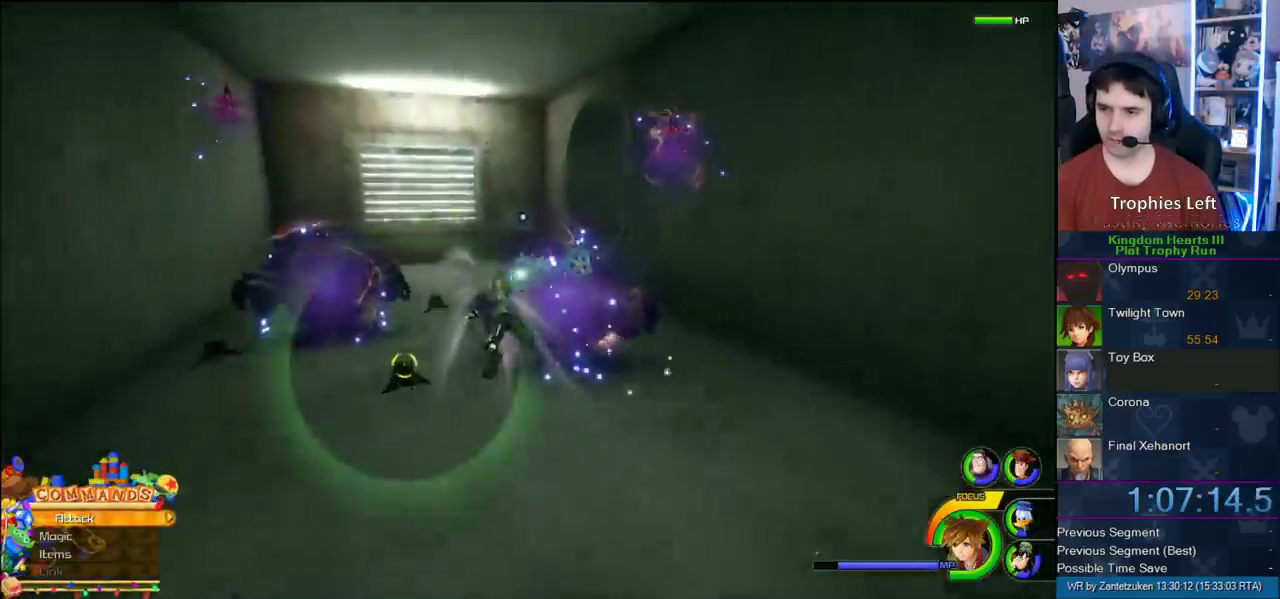
{"buttons": [], "left_stick": "up-left", "right_stick": "center", "events": [[150, "SQUARE", "up"]]}
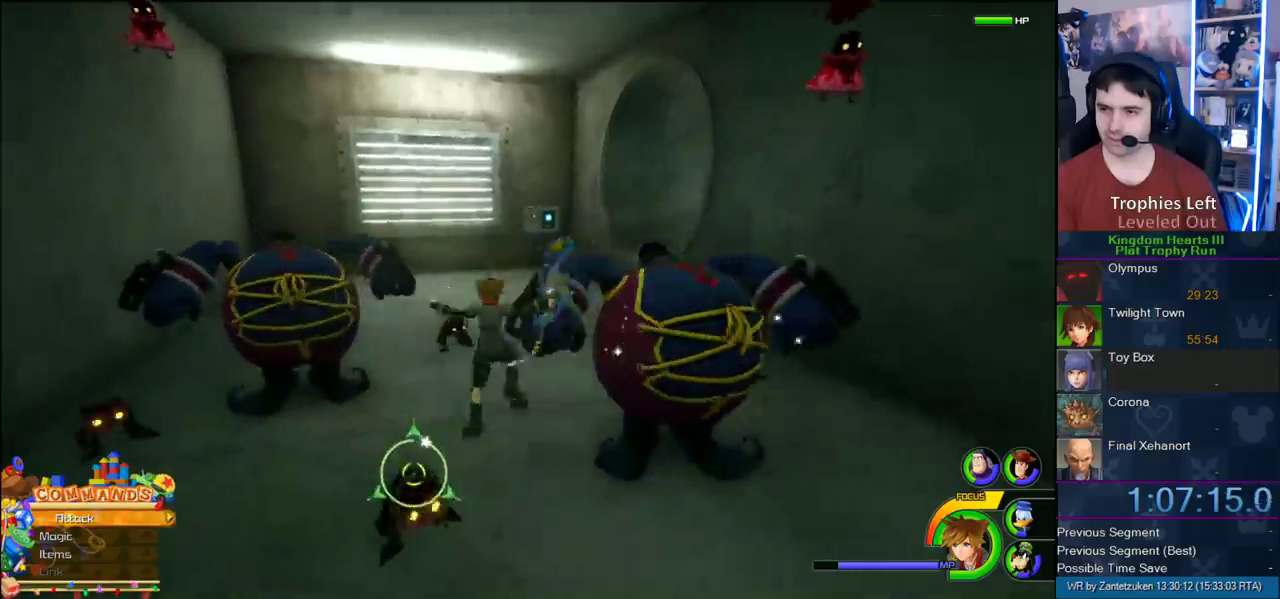
{"buttons": [], "left_stick": "up", "right_stick": "center", "events": [[83, "right_stick", "right"], [150, "right_stick", "center"], [400, "SQUARE", "down"], [400, "left_stick", "up"], [467, "SQUARE", "up"]]}
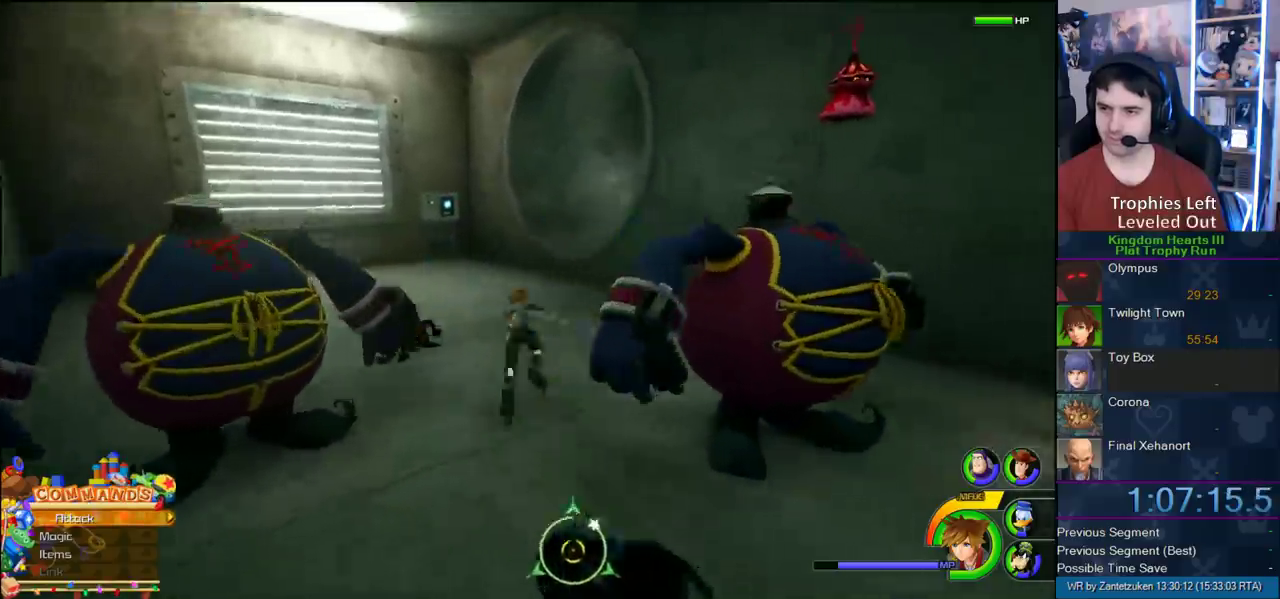
{"buttons": [], "left_stick": "up-left", "right_stick": "center", "events": [[233, "right_stick", "right"], [367, "left_stick", "up-left"], [417, "right_stick", "center"]]}
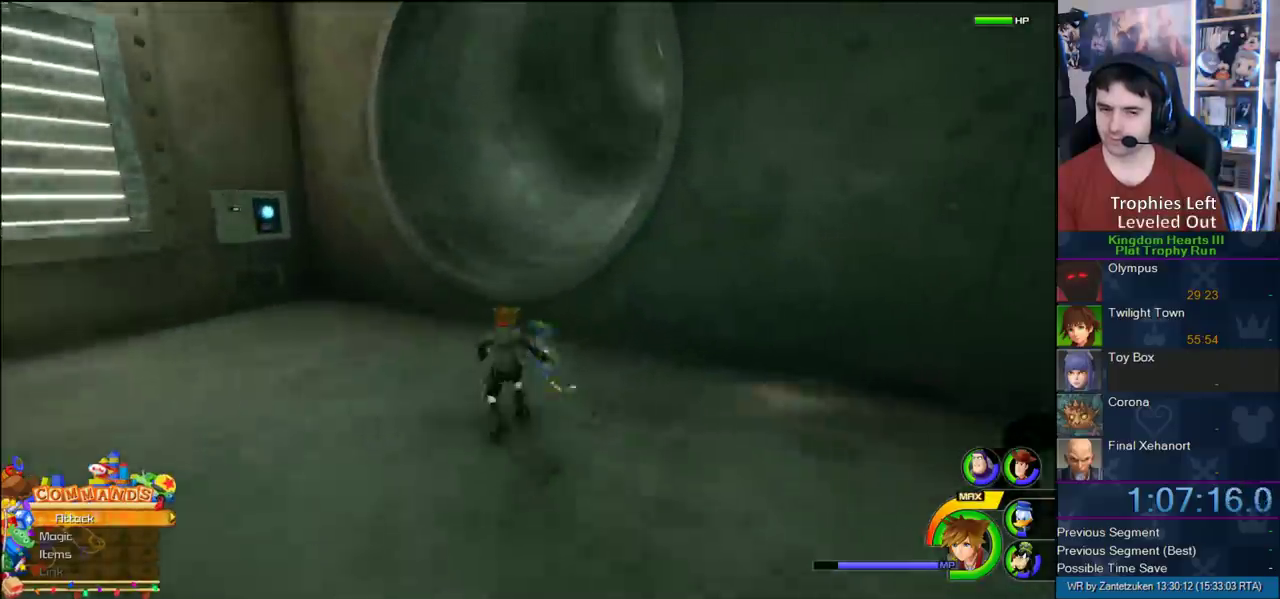
{"buttons": ["SQUARE"], "left_stick": "up-right", "right_stick": "center", "events": [[267, "left_stick", "up"], [283, "CROSS", "down"], [433, "CROSS", "up"], [433, "left_stick", "up-right"], [483, "SQUARE", "down"]]}
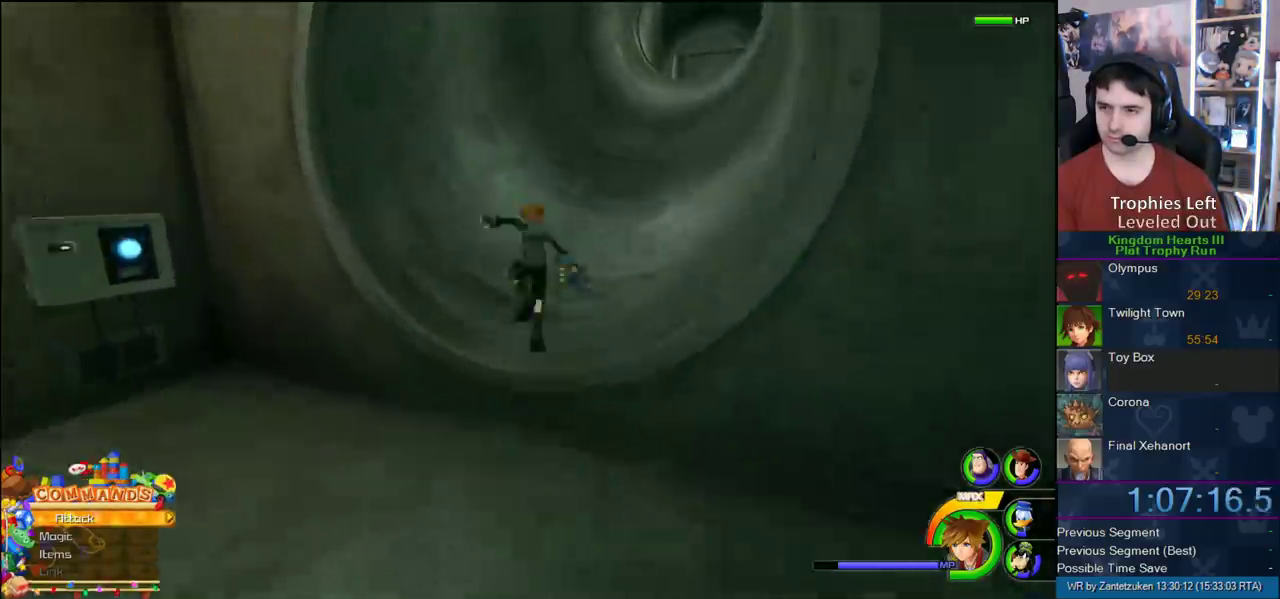
{"buttons": [], "left_stick": "up", "right_stick": "center", "events": [[117, "SQUARE", "up"], [233, "right_stick", "right"], [317, "left_stick", "up"], [350, "right_stick", "center"]]}
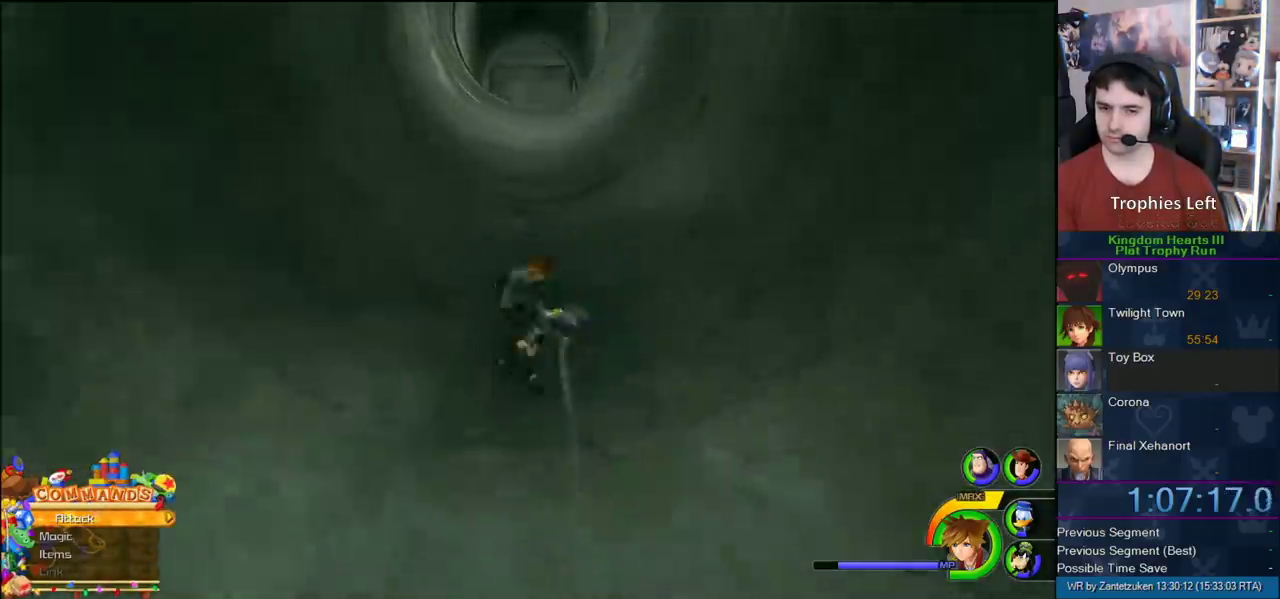
{"buttons": [], "left_stick": "up-left", "right_stick": "center", "events": [[167, "SQUARE", "down"], [267, "SQUARE", "up"], [283, "left_stick", "up-left"]]}
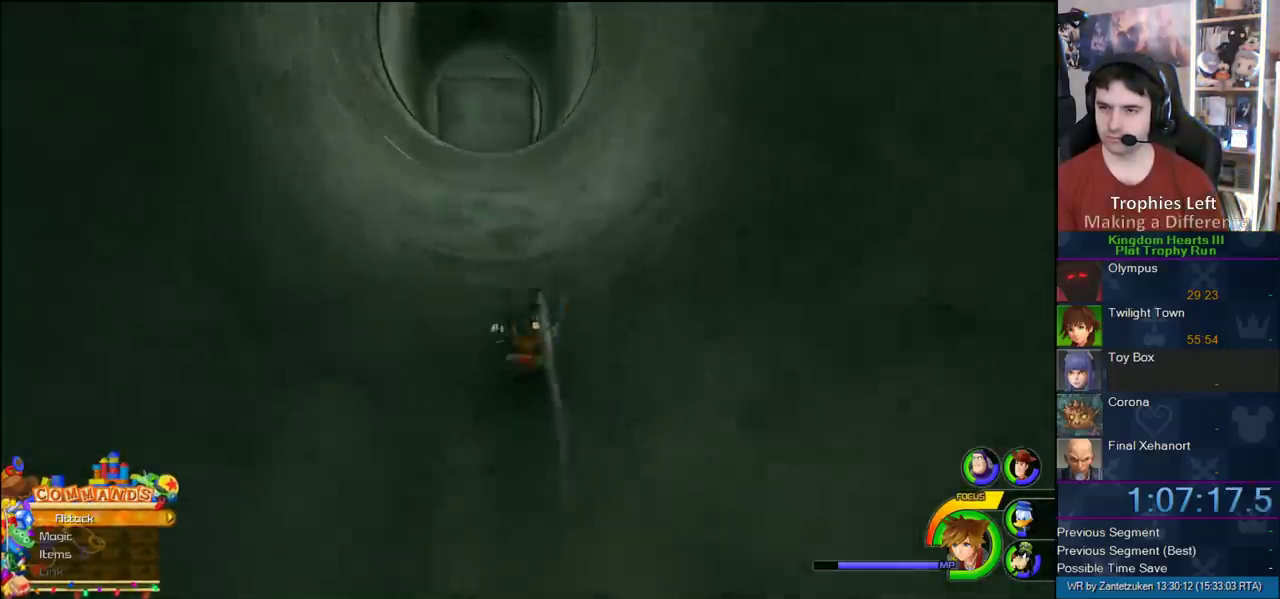
{"buttons": ["SQUARE"], "left_stick": "up-left", "right_stick": "center", "events": [[133, "CROSS", "down"], [183, "CROSS", "up"], [333, "SQUARE", "down"]]}